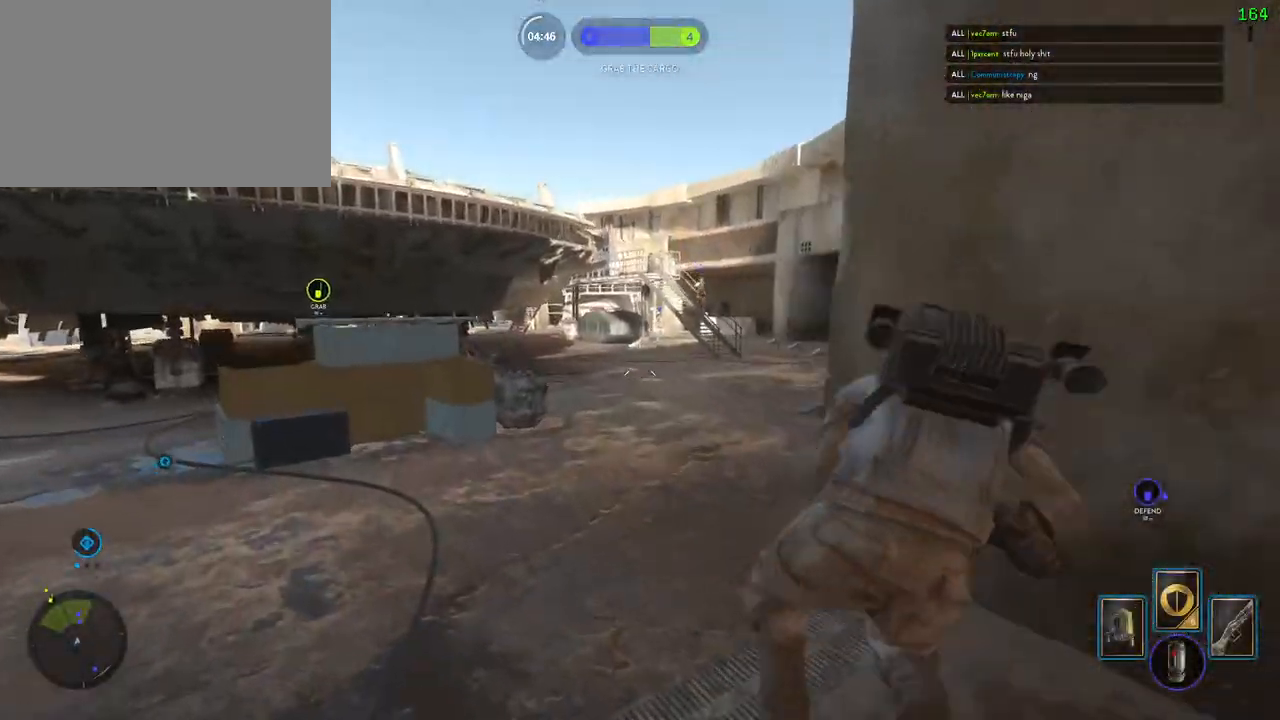
Gameplay with keyboard and mouse; each line is a JSON object with the keys and mouse buttons held at the frame after it. "events" lists presses ("down") and releases ("up") of "1", "2", "3", "4", "5", "a", "alt", "b", "c", "ctrl", "d", "e", "f", "g", "q", "r", "s", "shift", "space", "t", "tab", "v", "w", "x", "z", "mouse_left", "mouse_wheel" and "mouse_right" between this image and that frame as [ms after this image, input, new state], when the widget could be followed in between. "mouse_left", "mouse_wheel", "mouse_right" = the "left", "wheel", "right" buttons of the "mouse" list. No other keys are recorded. "wheel" means that the mouse wheel is clicked or scrolled. Mouse movement is not recorded.
{"keys": [], "mouse": [], "events": [[83, "space", "up"], [167, "w", "down"], [183, "d", "down"], [383, "w", "up"], [400, "d", "up"], [400, "shift", "up"]]}
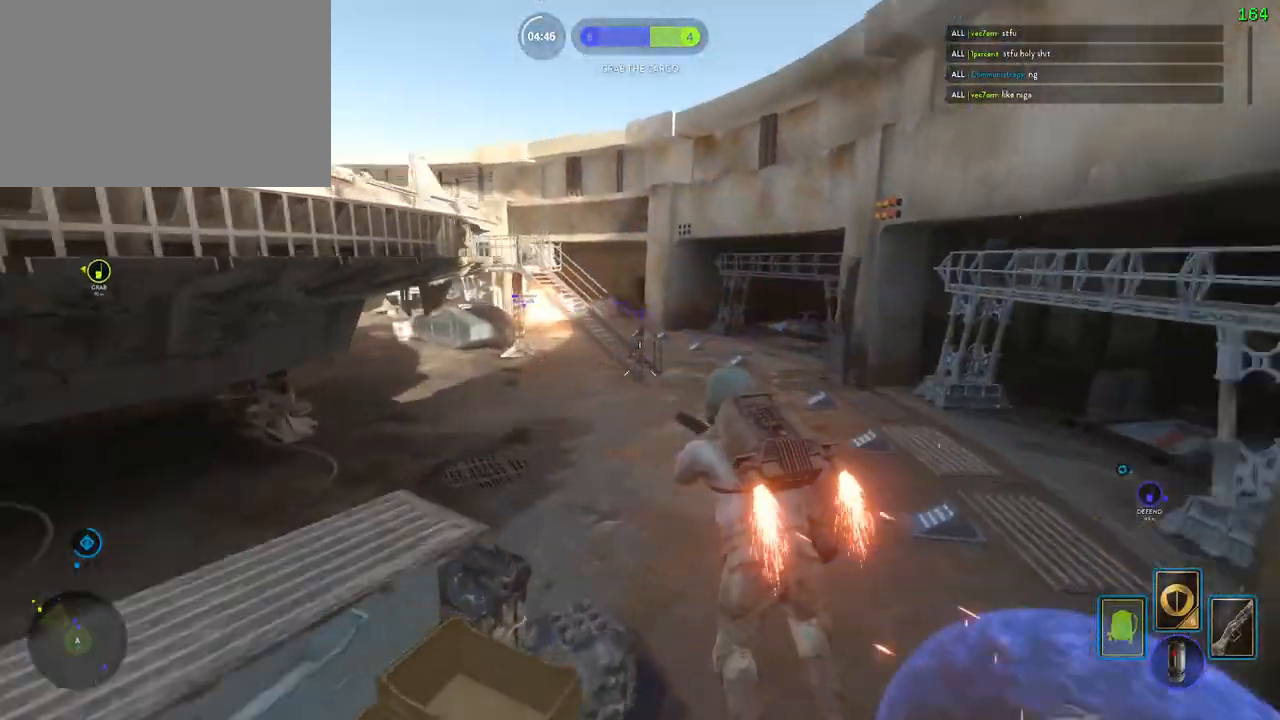
{"keys": ["d", "w"], "mouse": [], "events": [[83, "c", "down"], [100, "space", "down"], [117, "space", "up"], [150, "c", "up"], [267, "a", "down"], [267, "shift", "down"], [267, "w", "down"], [433, "shift", "up"], [467, "d", "down"], [483, "a", "up"]]}
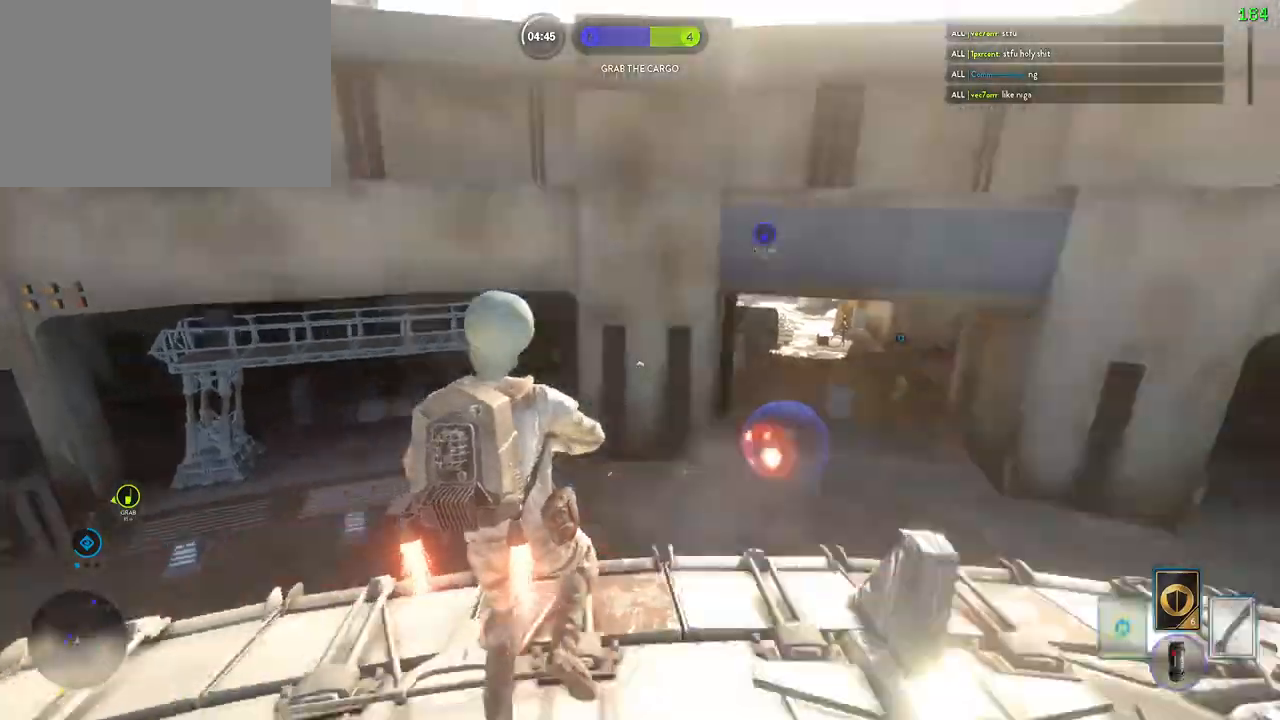
{"keys": ["w"], "mouse": ["right"]}
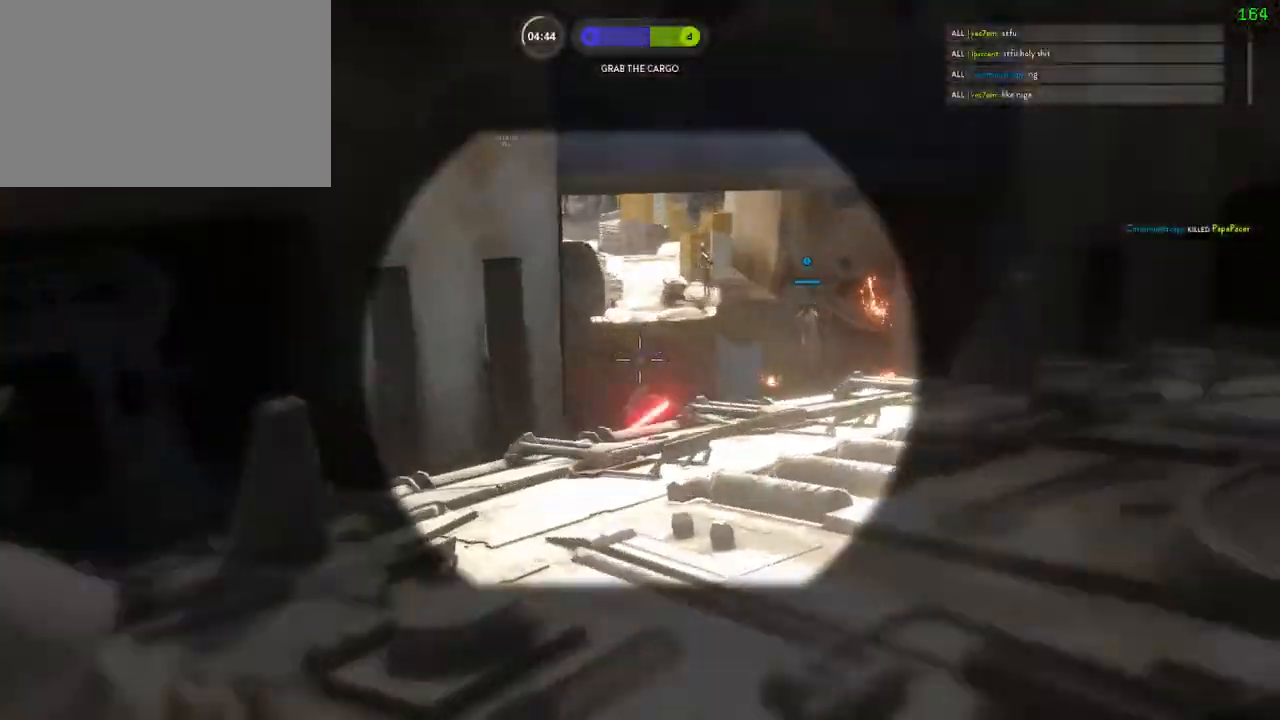
{"keys": ["a"], "mouse": [], "events": [[83, "d", "down"], [150, "mouse_right", "up"], [200, "d", "up"], [217, "w", "up"], [233, "a", "down"], [283, "c", "down"], [333, "c", "up"], [333, "shift", "down"], [367, "shift", "up"]]}
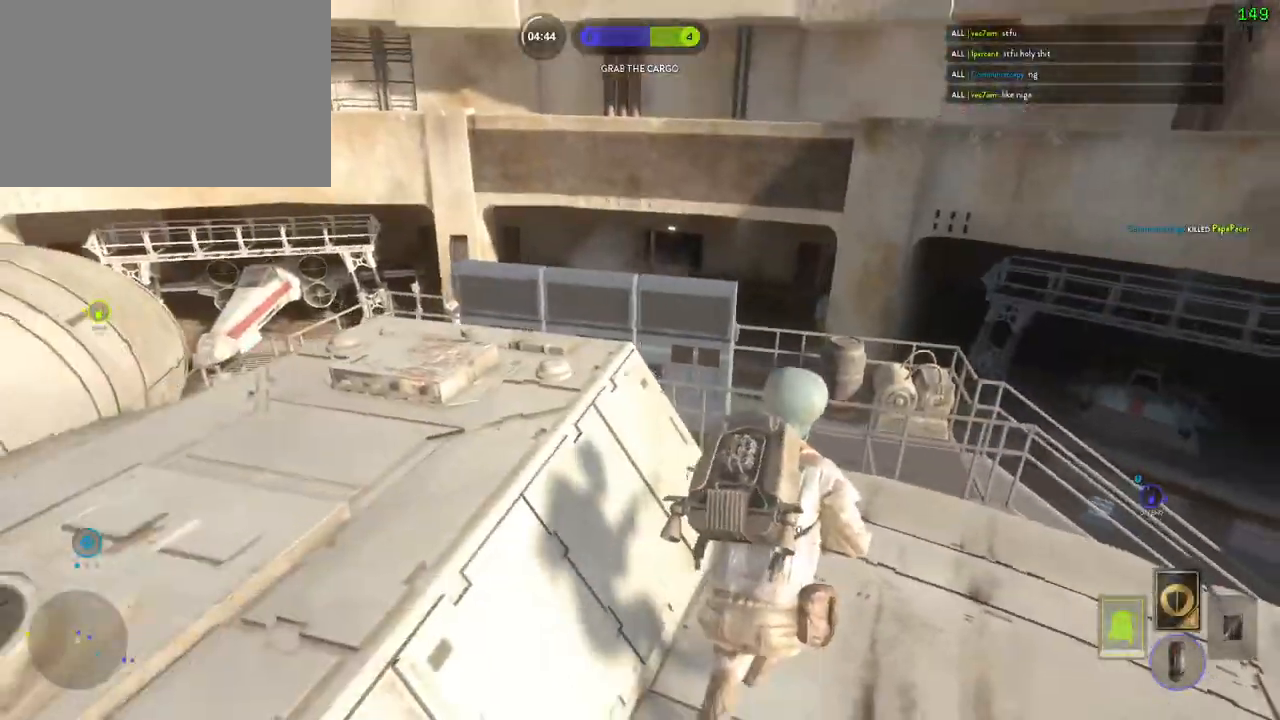
{"keys": ["a"], "mouse": [], "events": [[300, "shift", "down"], [500, "shift", "up"]]}
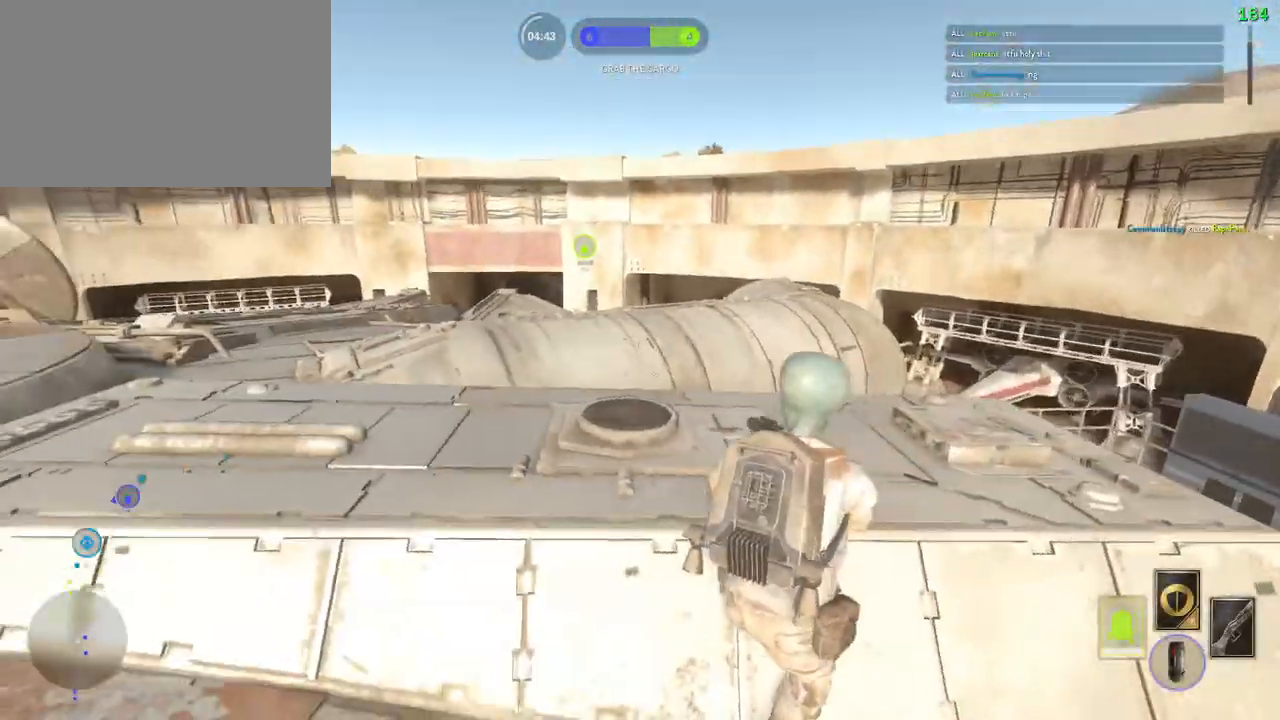
{"keys": ["a"], "mouse": [], "events": []}
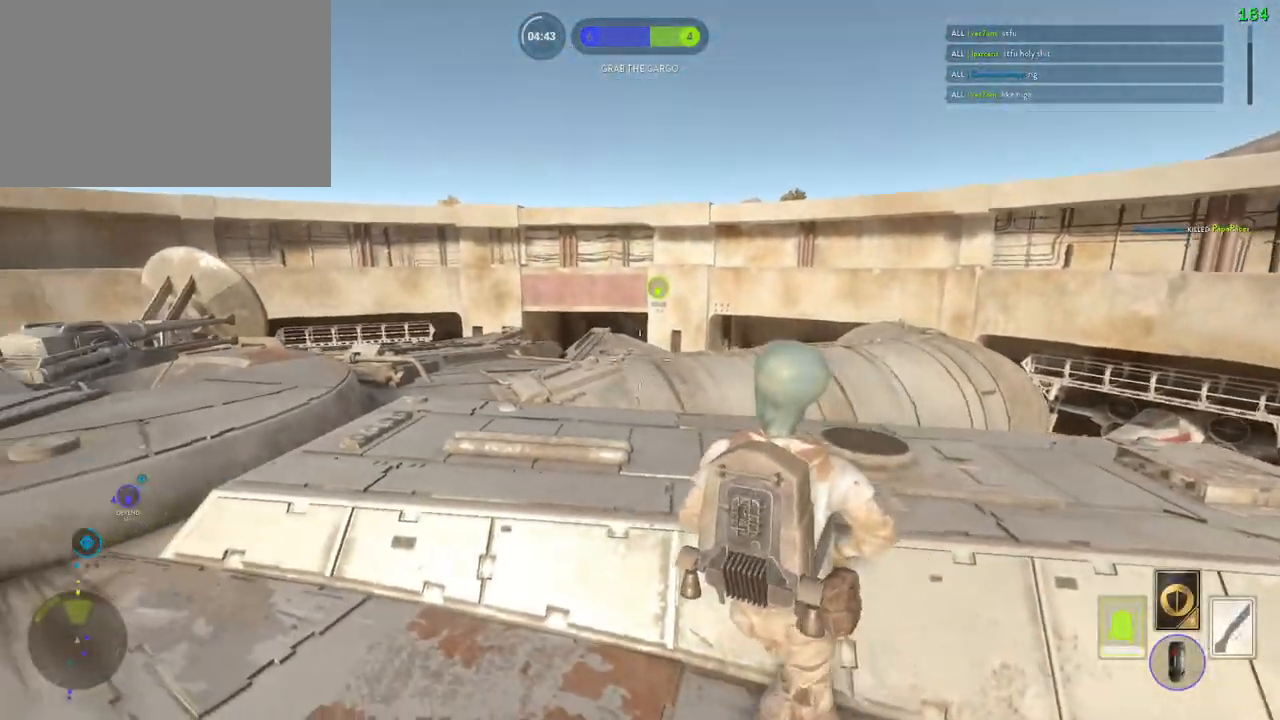
{"keys": ["a"], "mouse": [], "events": [[117, "shift", "down"], [467, "shift", "up"]]}
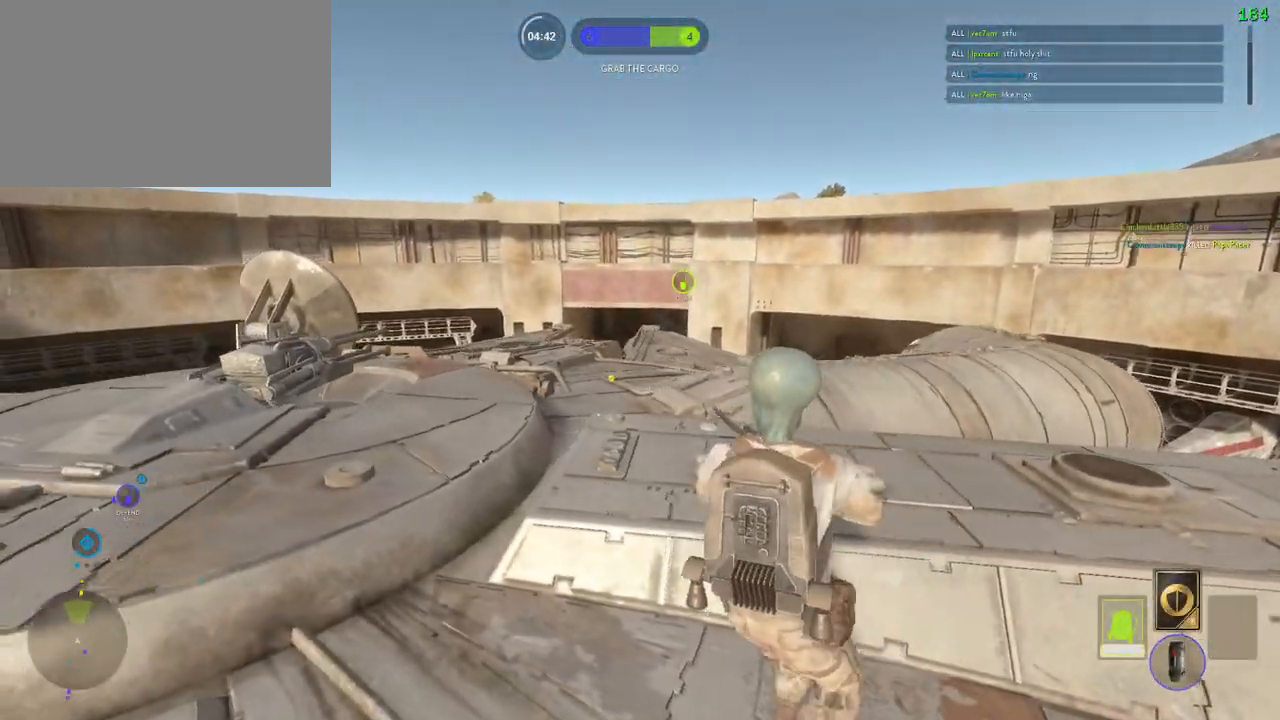
{"keys": ["space"], "mouse": [], "events": [[50, "a", "up"], [317, "space", "down"], [417, "space", "up"], [500, "space", "down"]]}
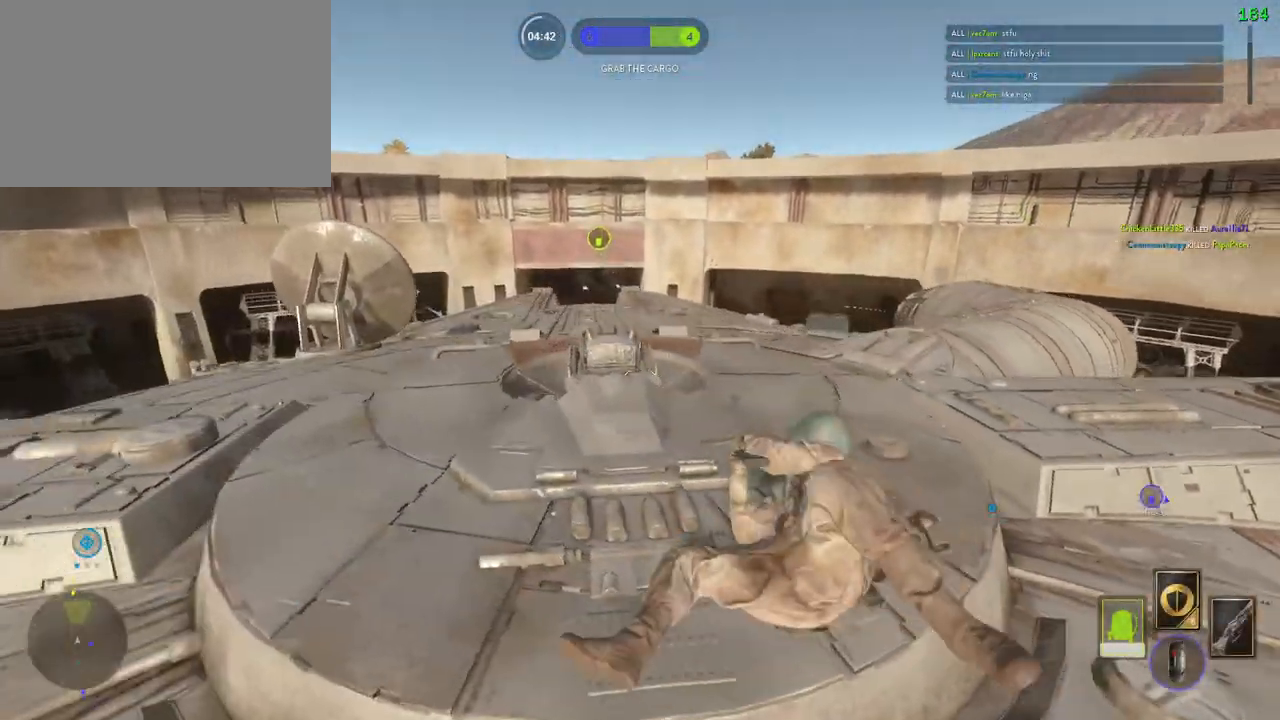
{"keys": [], "mouse": [], "events": [[117, "space", "up"]]}
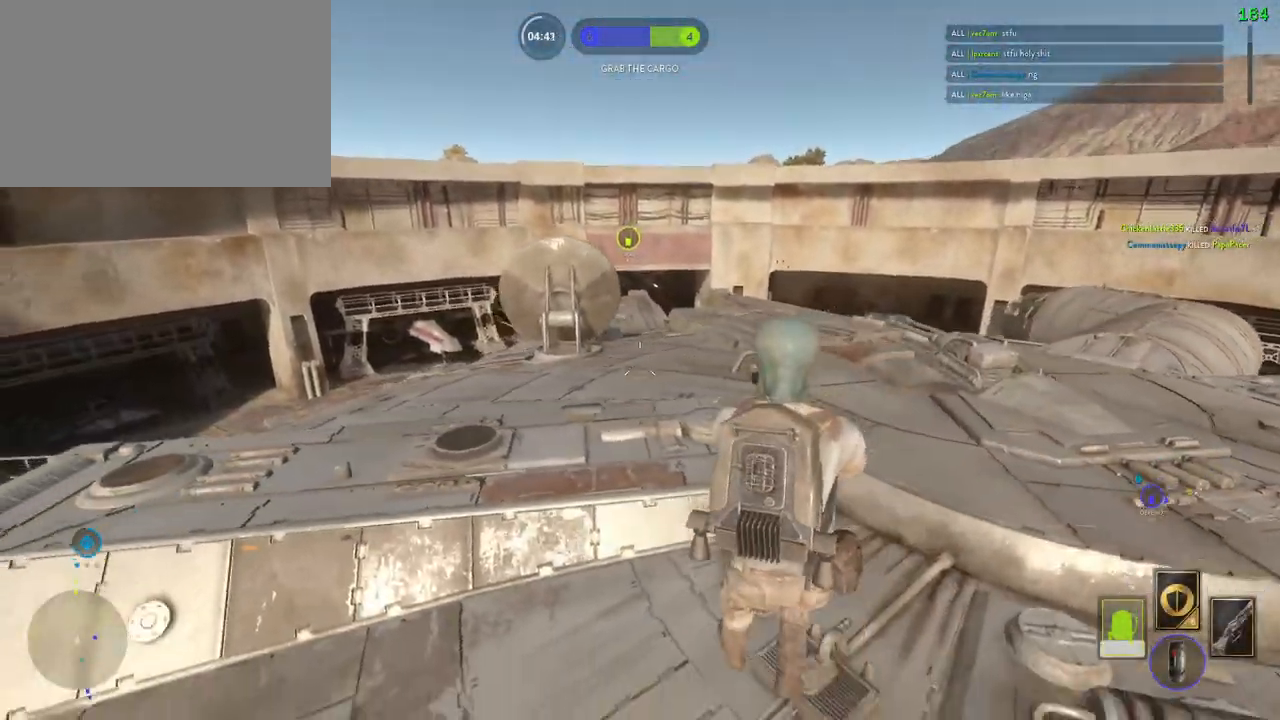
{"keys": ["a", "w"], "mouse": [], "events": [[100, "a", "down"], [400, "w", "down"]]}
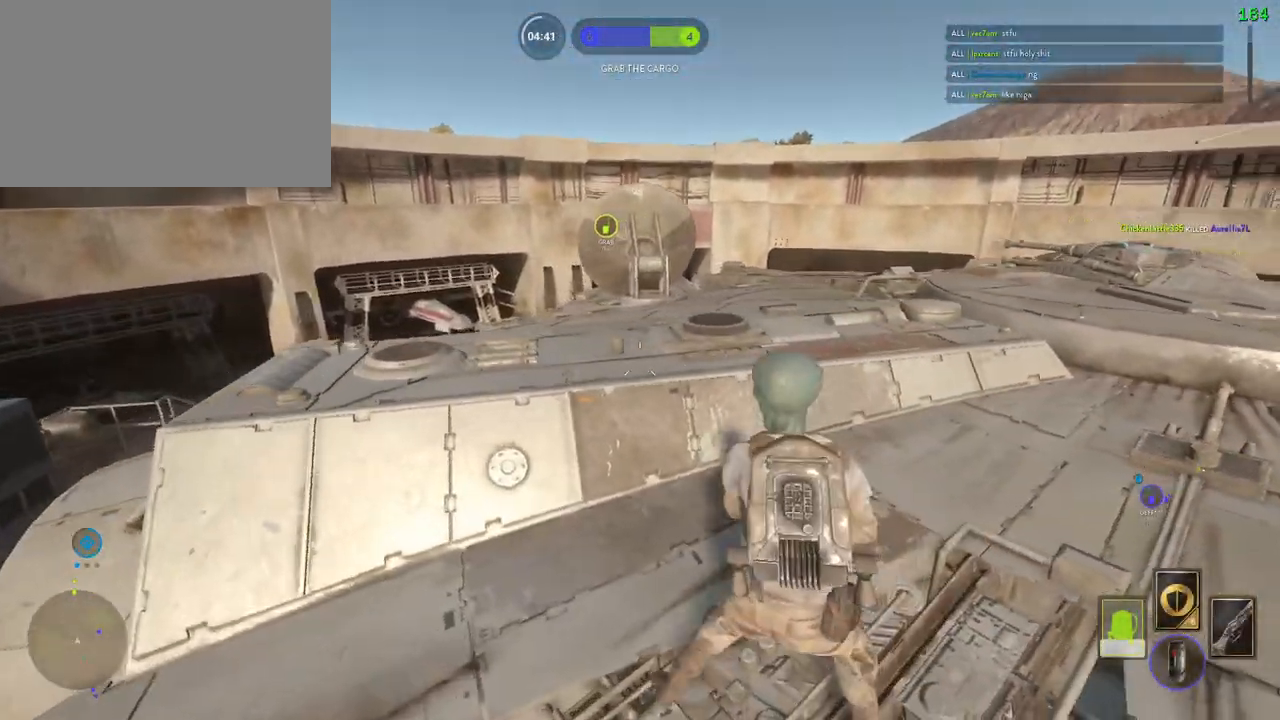
{"keys": ["d", "w"], "mouse": [], "events": [[183, "a", "up"], [417, "d", "down"]]}
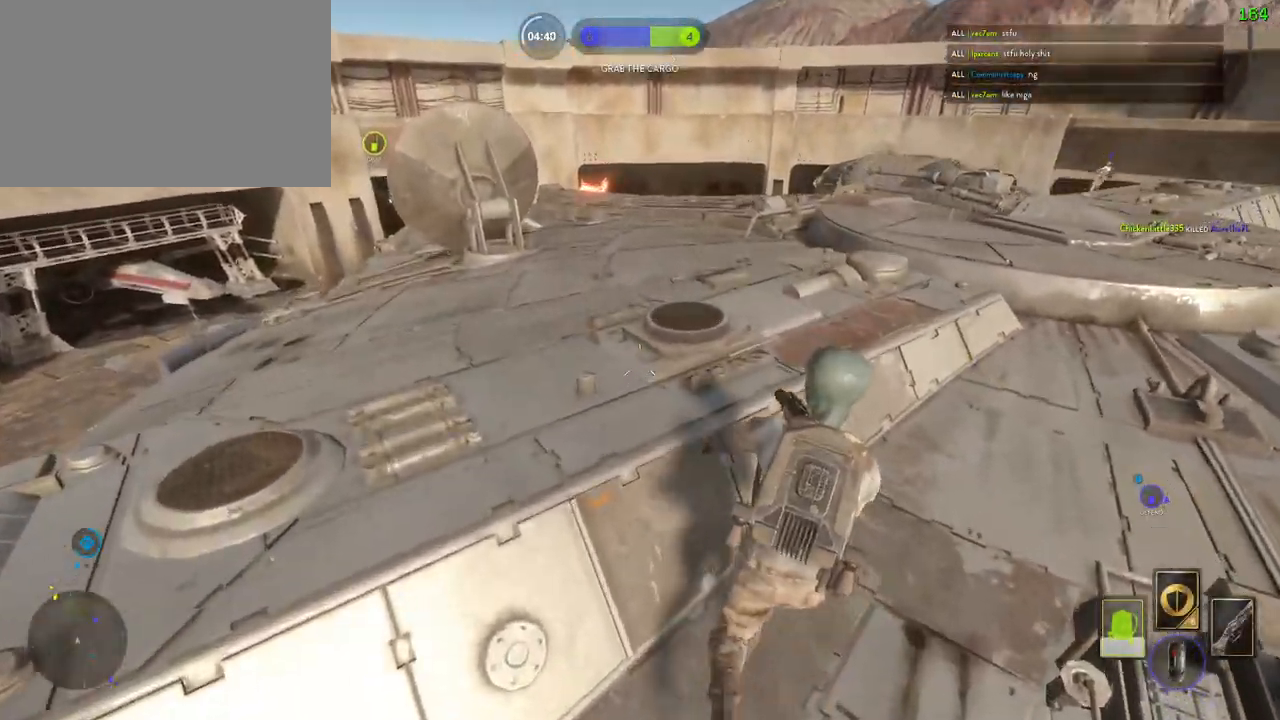
{"keys": ["a", "space", "w"], "mouse": [], "events": [[100, "w", "up"], [117, "a", "down"], [117, "d", "up"], [217, "d", "down"], [233, "a", "up"], [383, "a", "down"], [400, "w", "down"], [417, "space", "down"], [467, "d", "up"]]}
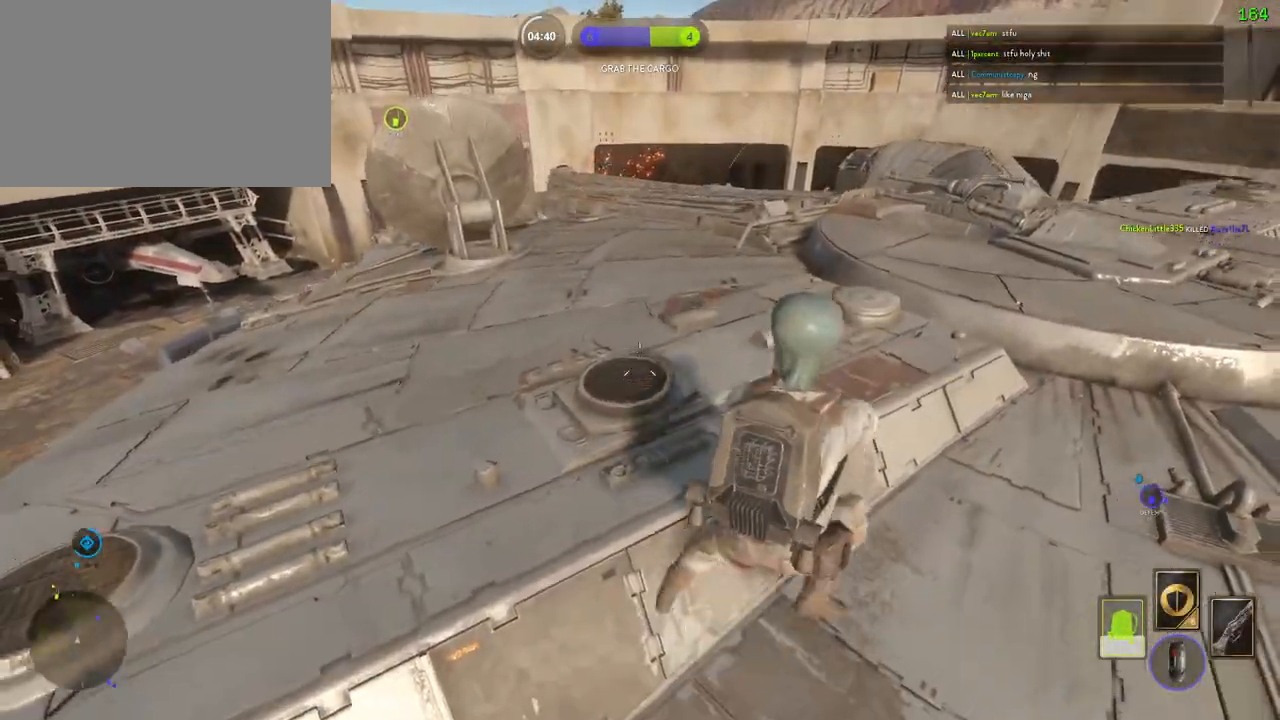
{"keys": ["a"], "mouse": [], "events": [[117, "space", "up"], [350, "w", "up"]]}
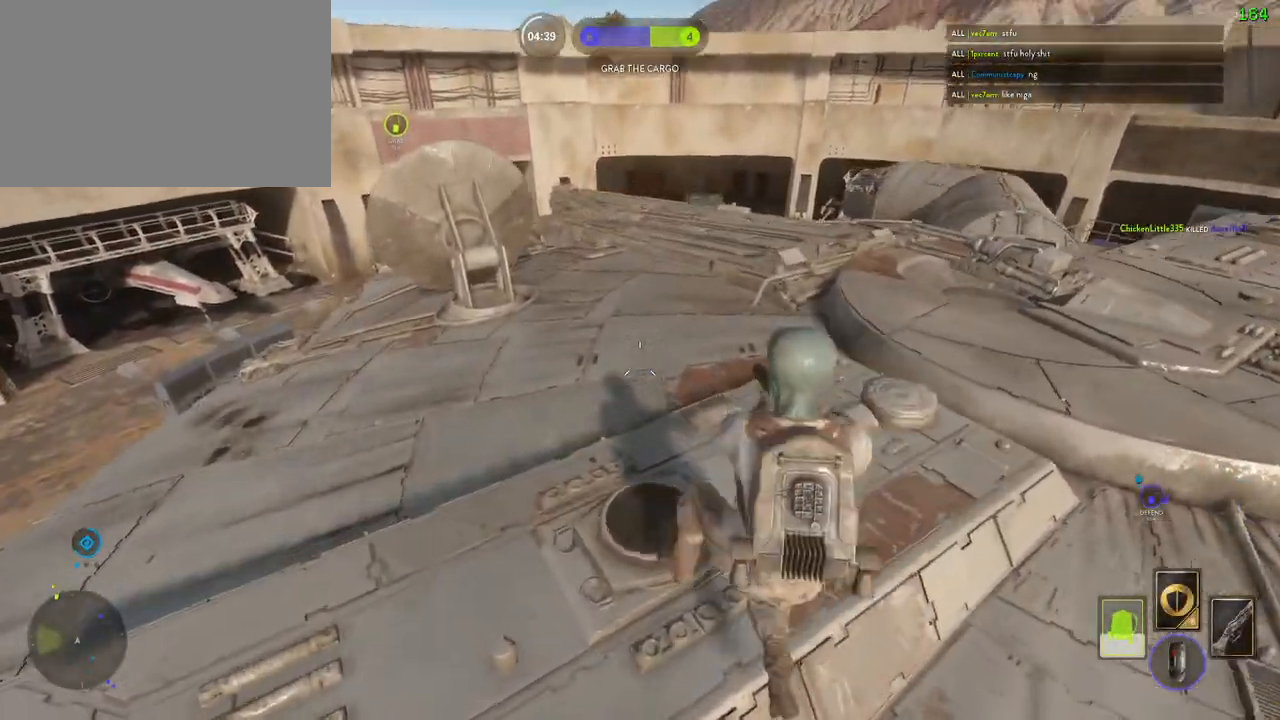
{"keys": ["a"], "mouse": [], "events": []}
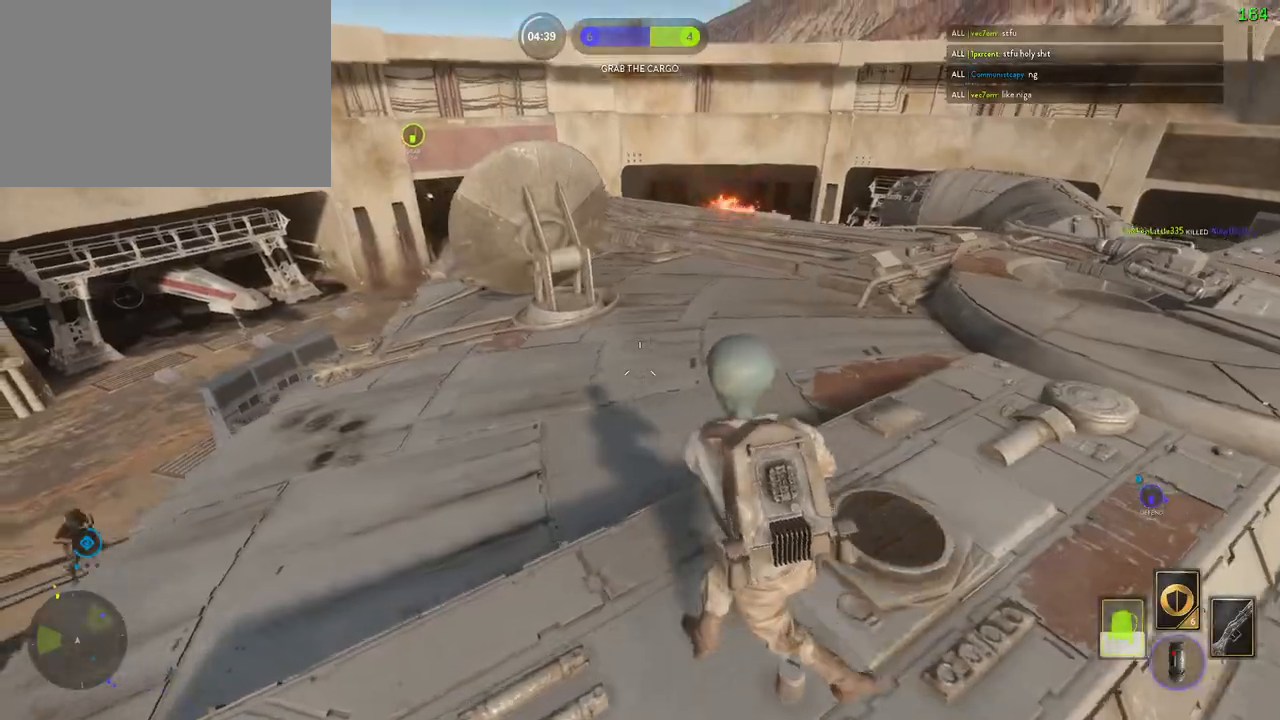
{"keys": ["d", "s"], "mouse": ["left"], "events": [[17, "s", "down"], [250, "a", "up"], [250, "d", "down"], [283, "s", "up"], [350, "s", "down"], [483, "mouse_left", "down"]]}
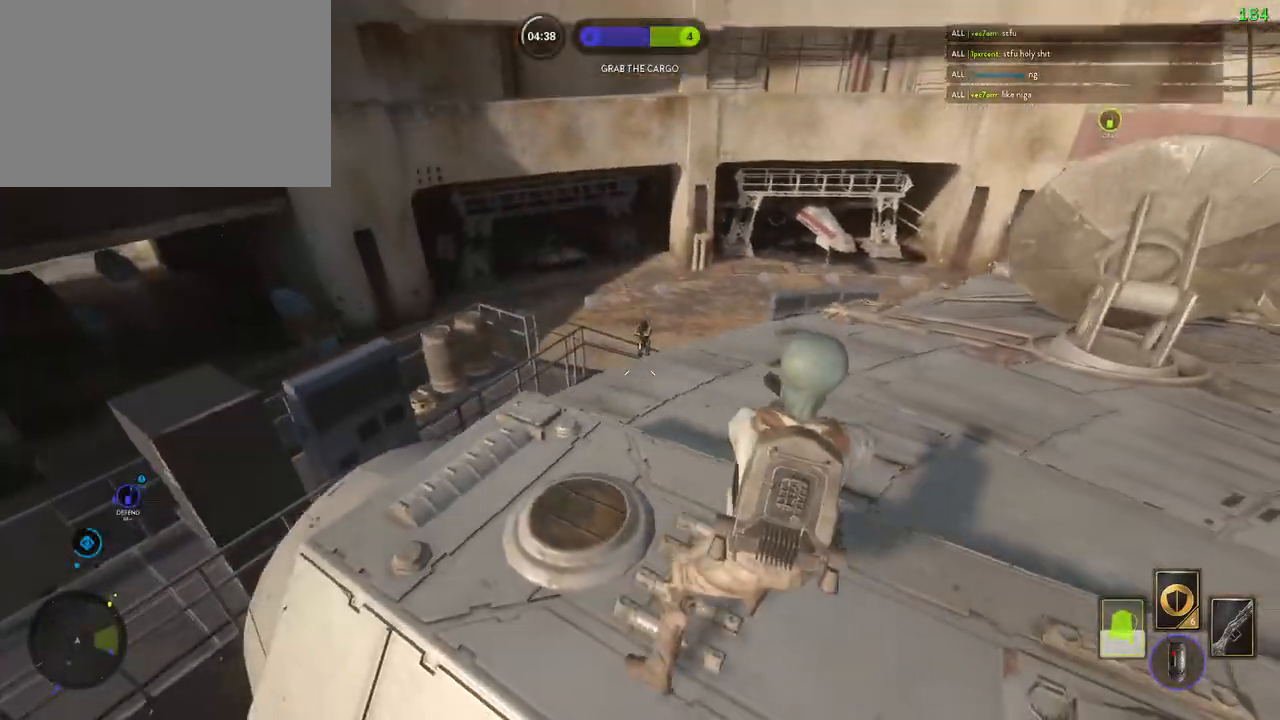
{"keys": ["a", "ctrl", "s"], "mouse": ["left"], "events": [[83, "mouse_left", "up"], [117, "mouse_left", "down"], [183, "a", "down"], [217, "d", "up"], [217, "mouse_left", "up"], [267, "mouse_left", "down"], [367, "mouse_left", "up"], [417, "mouse_left", "down"], [433, "ctrl", "down"]]}
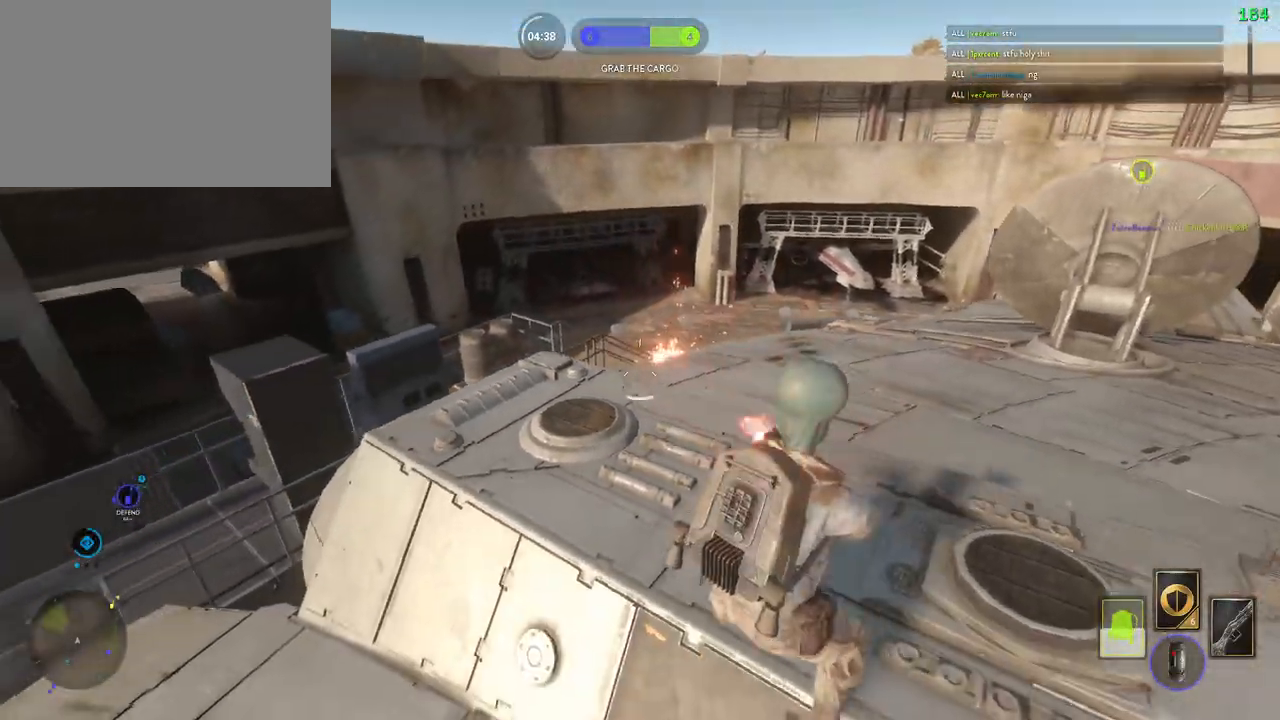
{"keys": ["a", "w"], "mouse": [], "events": [[33, "mouse_left", "up"], [150, "ctrl", "up"], [217, "s", "up"], [383, "w", "down"]]}
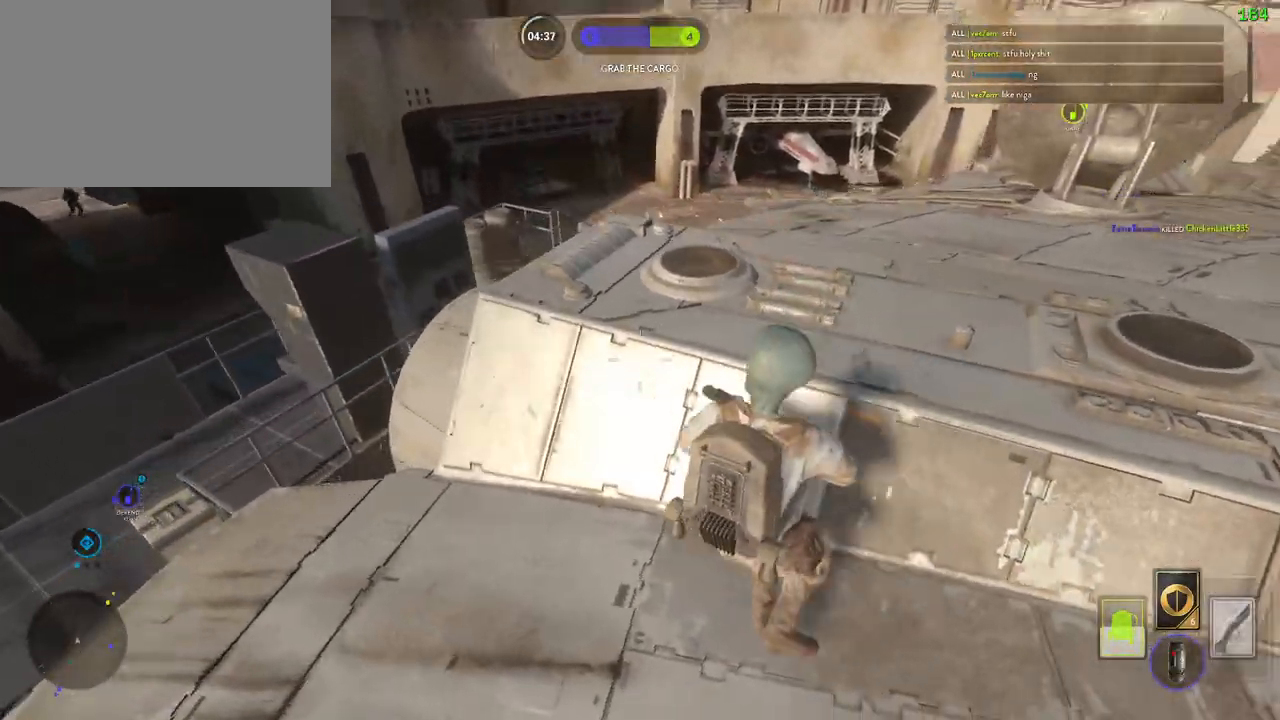
{"keys": ["d"], "mouse": [], "events": [[333, "w", "up"], [367, "a", "up"], [383, "d", "down"]]}
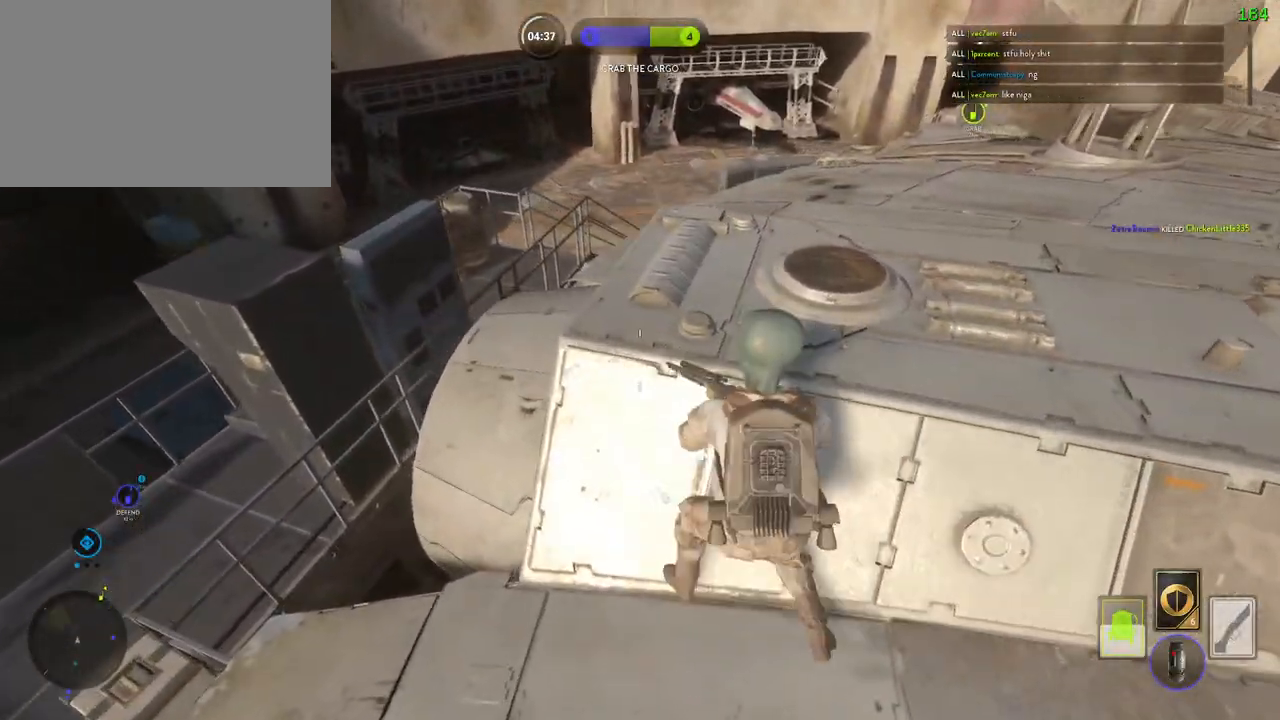
{"keys": ["d", "s"], "mouse": [], "events": [[483, "s", "down"]]}
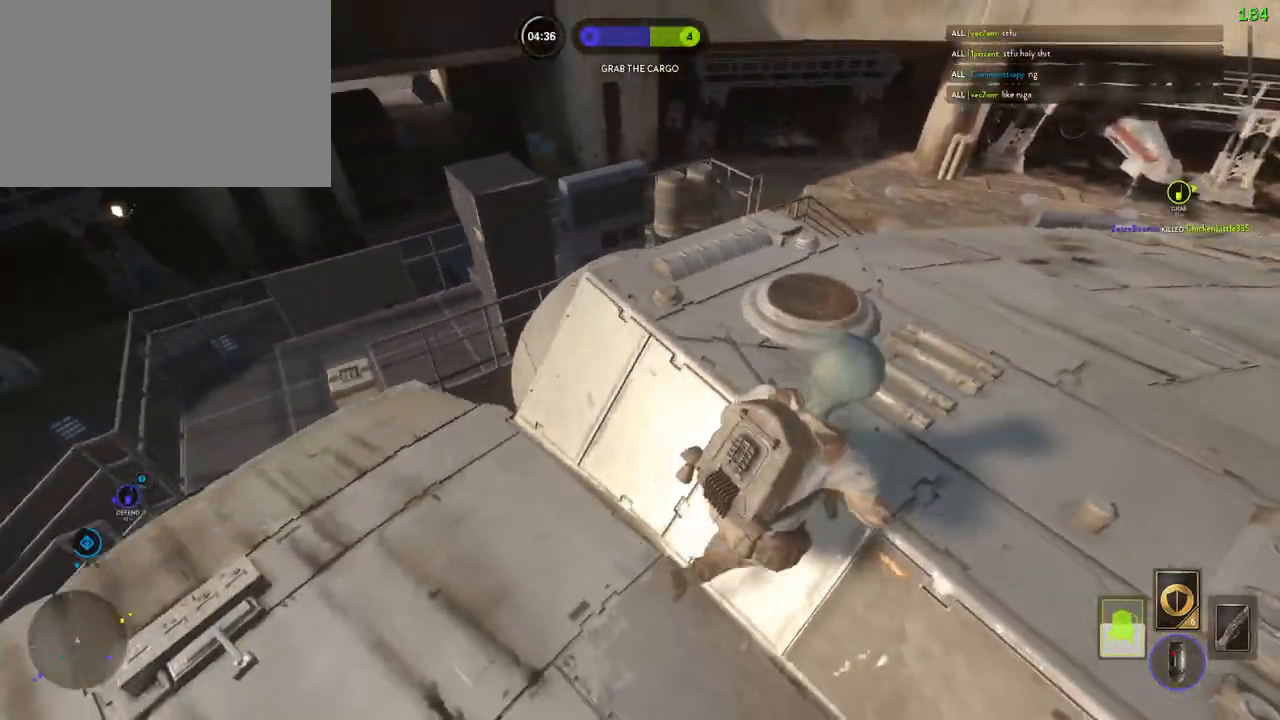
{"keys": ["alt", "d"], "mouse": [], "events": [[17, "a", "down"], [67, "d", "up"], [233, "s", "up"], [383, "d", "down"], [433, "a", "up"], [483, "alt", "down"]]}
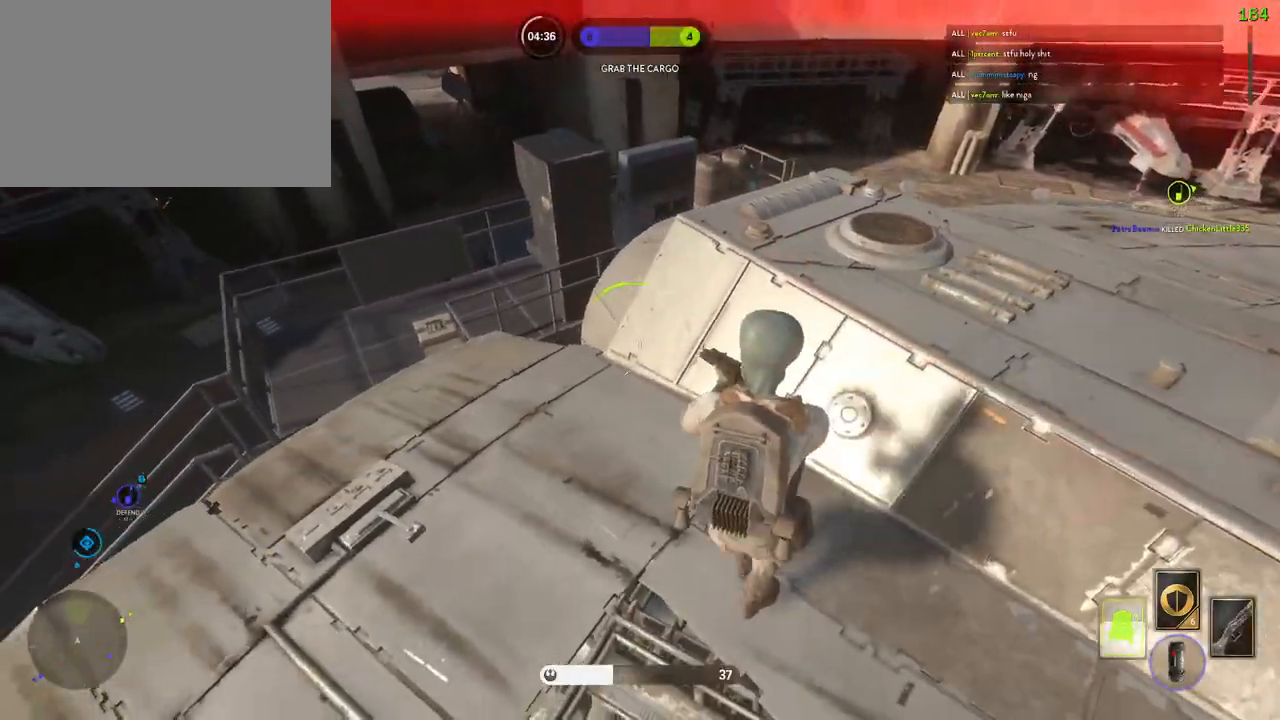
{"keys": ["shift", "w"], "mouse": [], "events": [[133, "a", "down"], [150, "d", "up"], [200, "shift", "down"], [217, "alt", "up"], [233, "e", "down"], [283, "shift", "up"], [317, "space", "down"], [350, "e", "up"], [367, "a", "up"], [433, "space", "up"], [450, "a", "down"], [450, "w", "down"], [467, "a", "up"], [467, "shift", "down"]]}
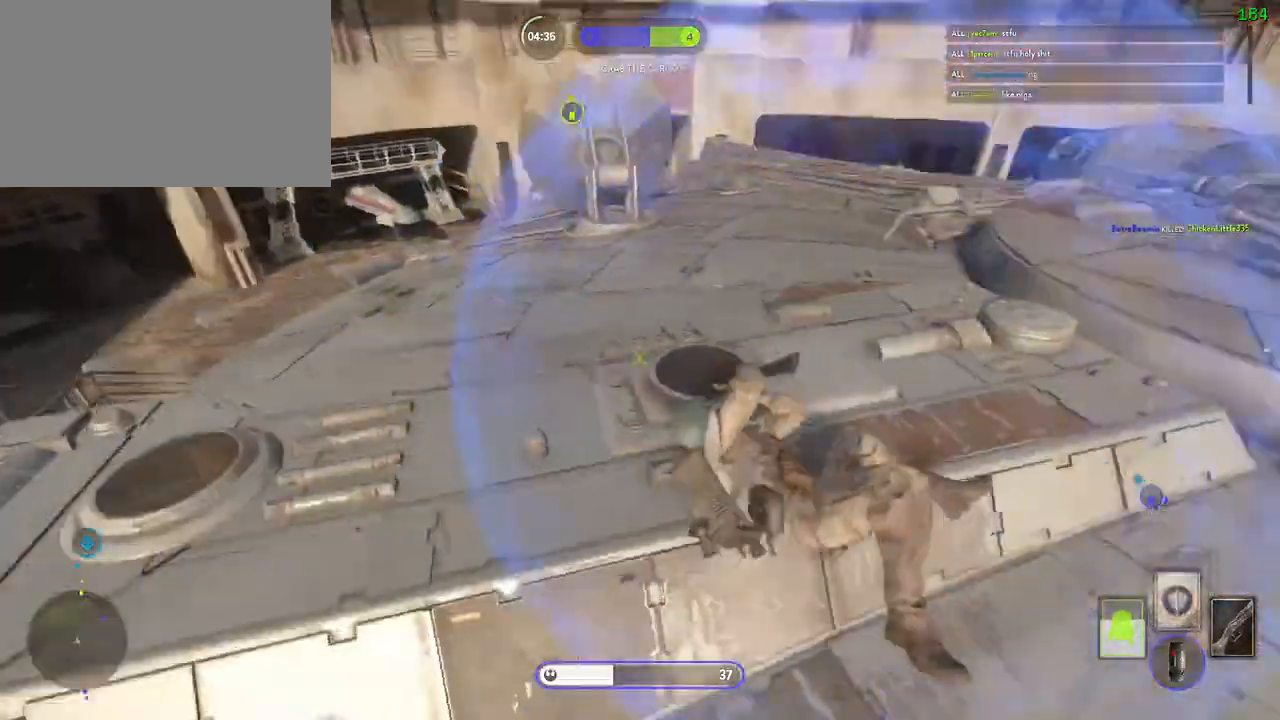
{"keys": ["d", "shift", "w"], "mouse": [], "events": [[17, "space", "down"], [167, "d", "down"], [167, "space", "up"]]}
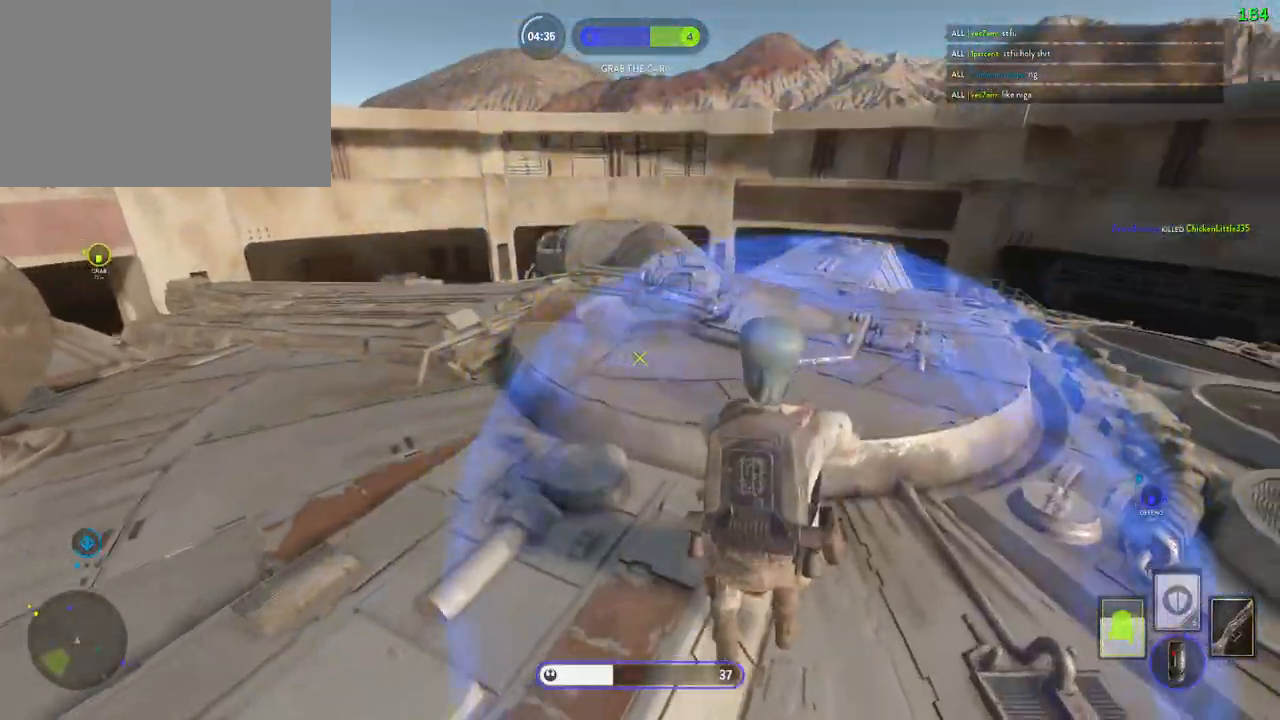
{"keys": ["shift", "w"], "mouse": [], "events": [[100, "d", "up"], [100, "space", "down"], [283, "space", "up"]]}
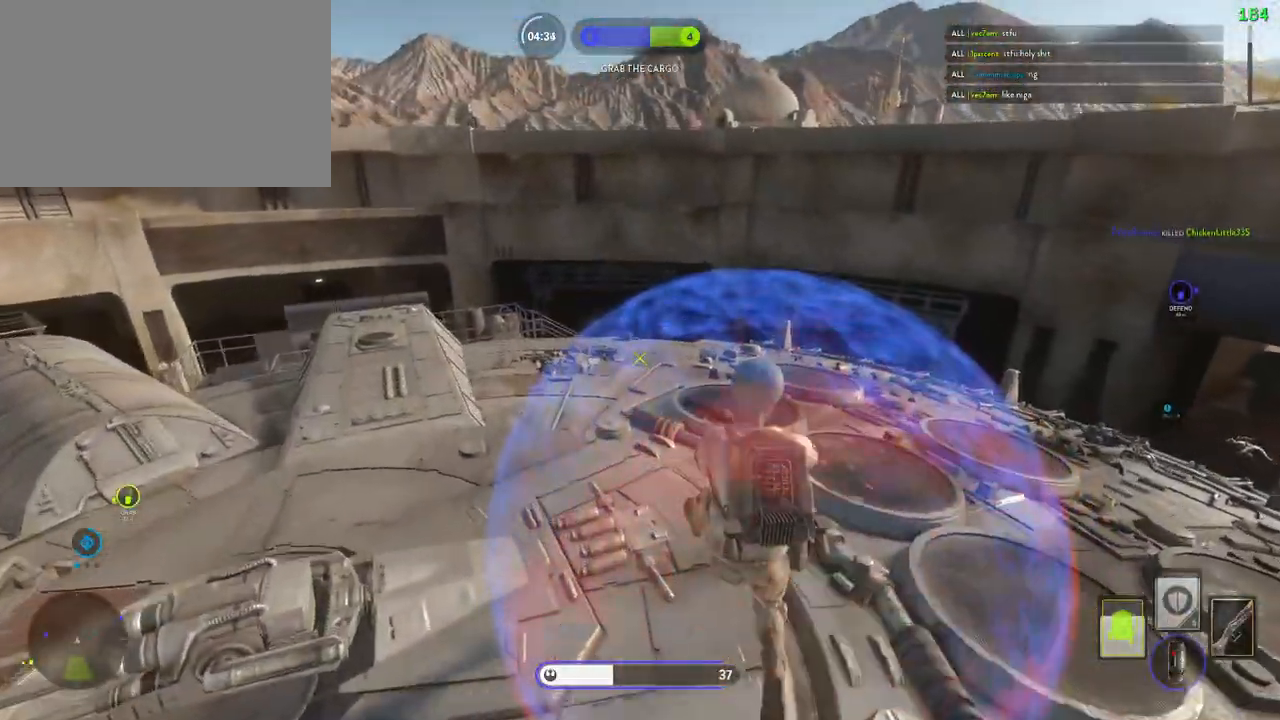
{"keys": [], "mouse": [], "events": [[50, "a", "down"], [150, "w", "up"], [183, "alt", "down"], [483, "alt", "up"], [500, "a", "up"], [500, "shift", "up"]]}
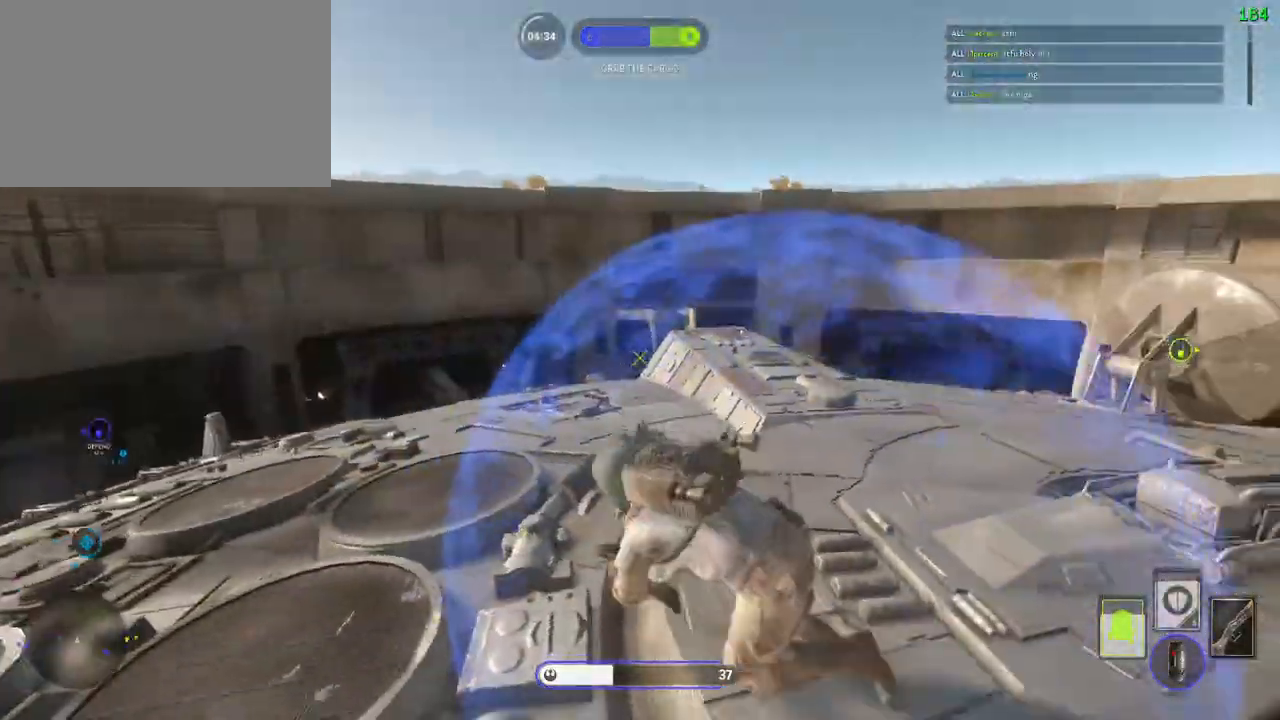
{"keys": ["a"], "mouse": [], "events": [[500, "a", "down"]]}